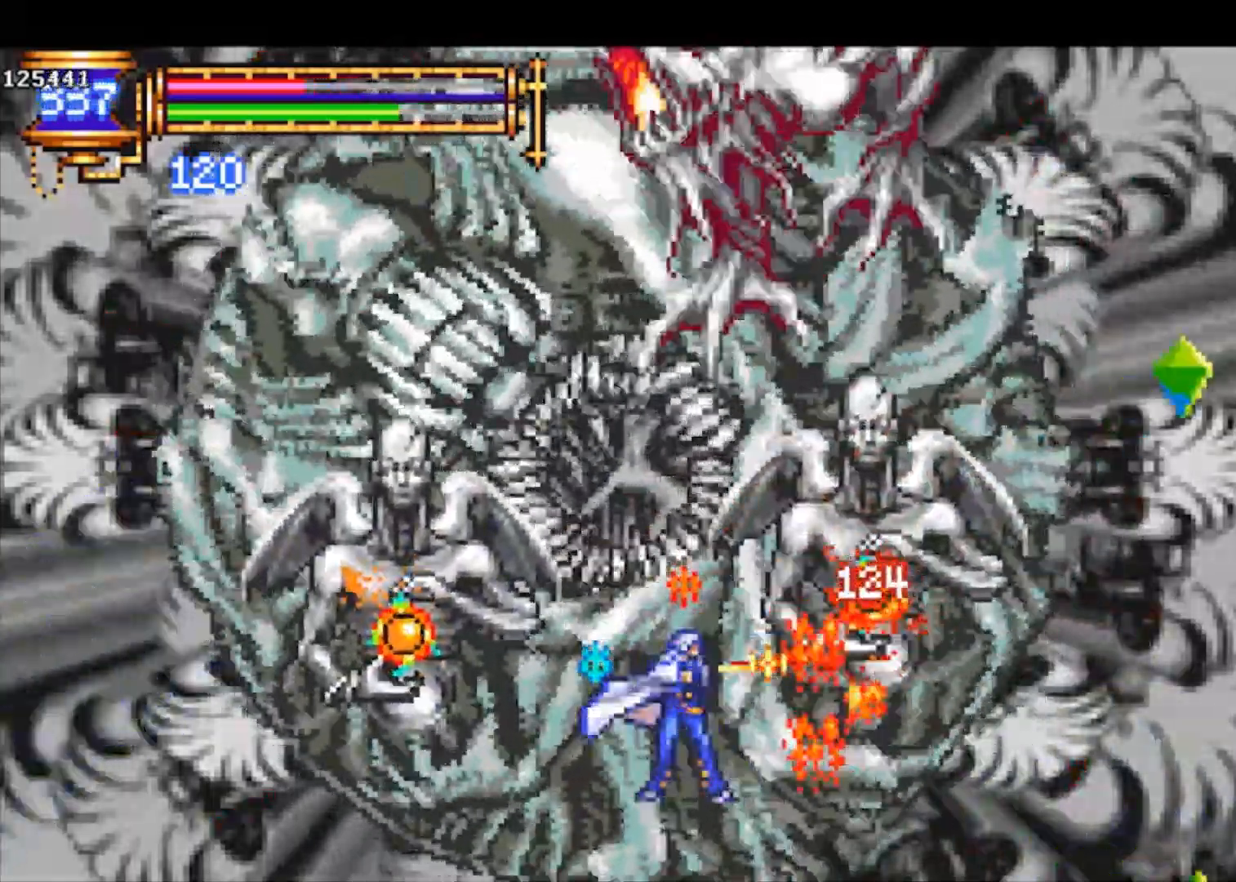
Gameplay with a controller (PlayStation layout); each line is a JSON object with the inputs held at the frame after it. "events" lists button and stick changes between this image and that frame as [ms after this image, input, new state], when the widget could be followed in between. Not read: right_stick.
{"buttons": [], "left_stick": "center", "events": [[267, "CROSS", "down"], [267, "left_stick", "center"], [333, "CROSS", "up"], [400, "SQUARE", "down"], [467, "SQUARE", "up"]]}
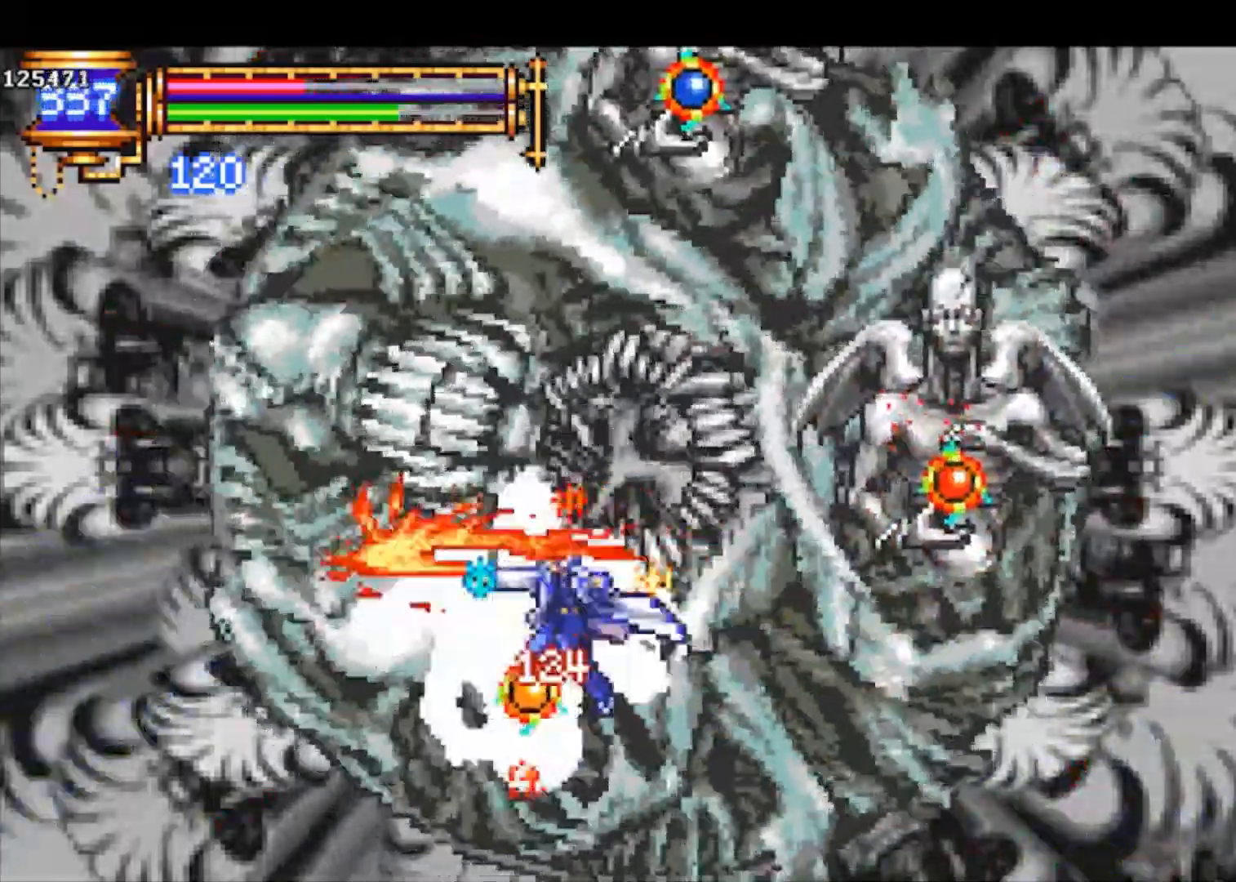
{"buttons": [], "left_stick": "center", "events": [[200, "CROSS", "down"], [233, "CROSS", "up"], [233, "SQUARE", "down"], [300, "SQUARE", "up"]]}
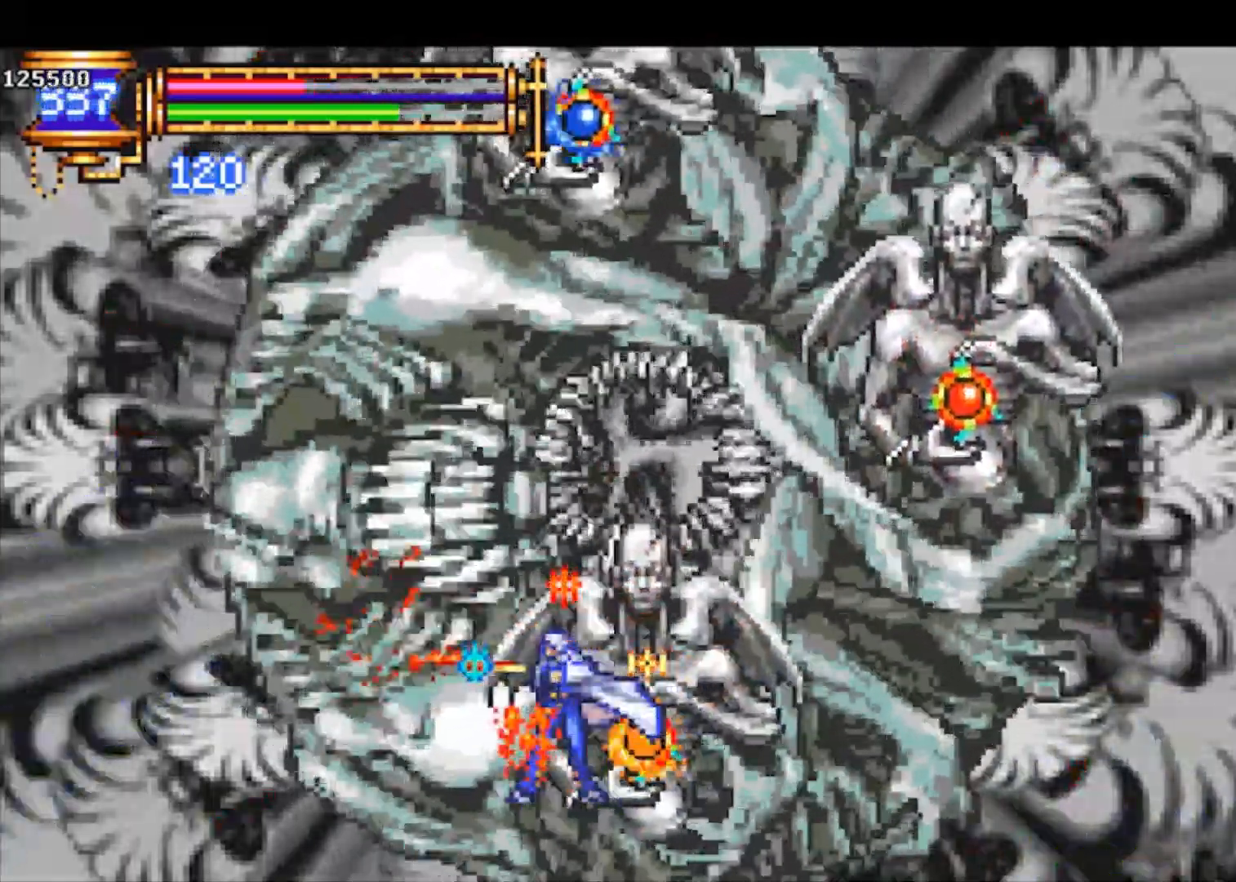
{"buttons": [], "left_stick": "right", "events": [[133, "left_stick", "right"], [267, "CROSS", "down"], [333, "CROSS", "up"], [400, "SQUARE", "down"], [467, "SQUARE", "up"]]}
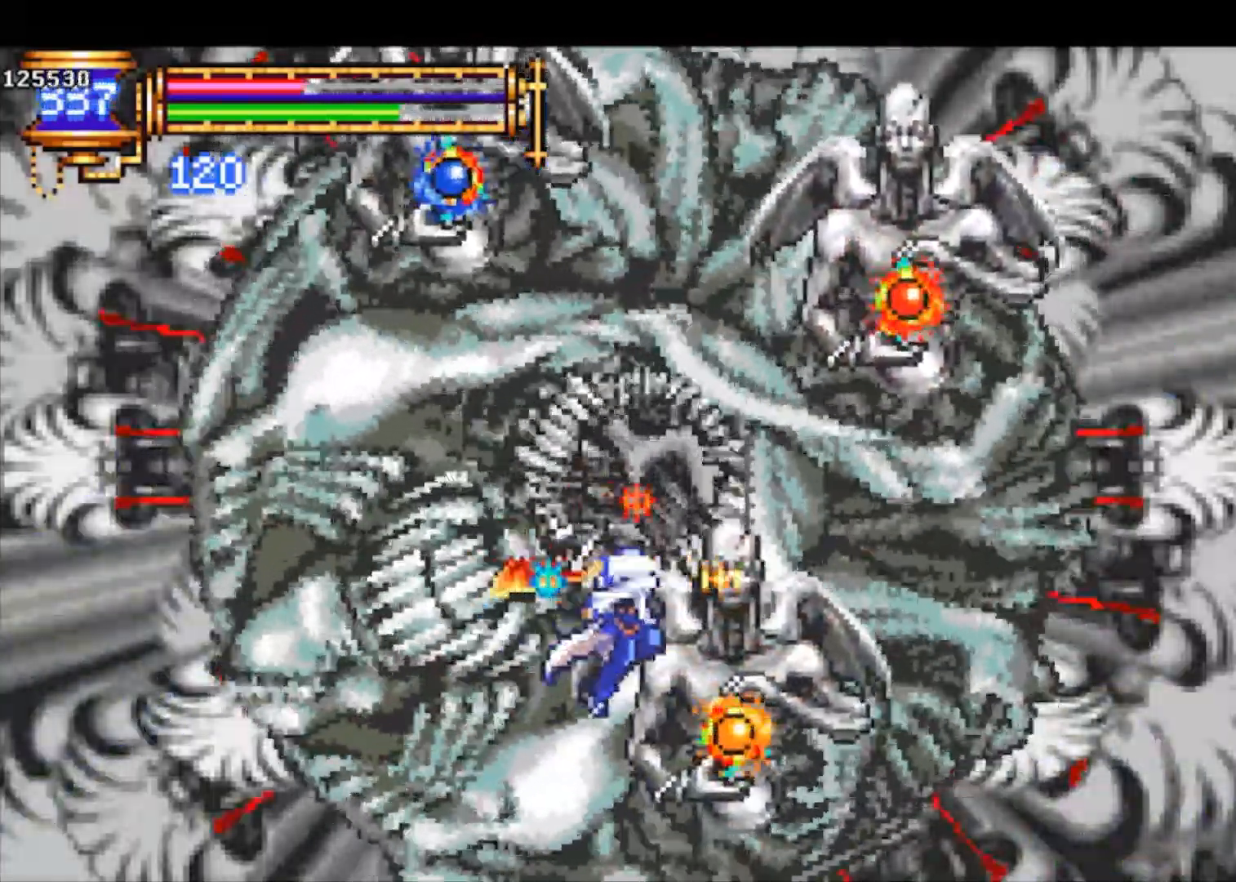
{"buttons": [], "left_stick": "center", "events": [[33, "left_stick", "down-right"], [233, "CROSS", "down"], [267, "CROSS", "up"], [267, "SQUARE", "down"], [300, "SQUARE", "up"], [500, "left_stick", "center"]]}
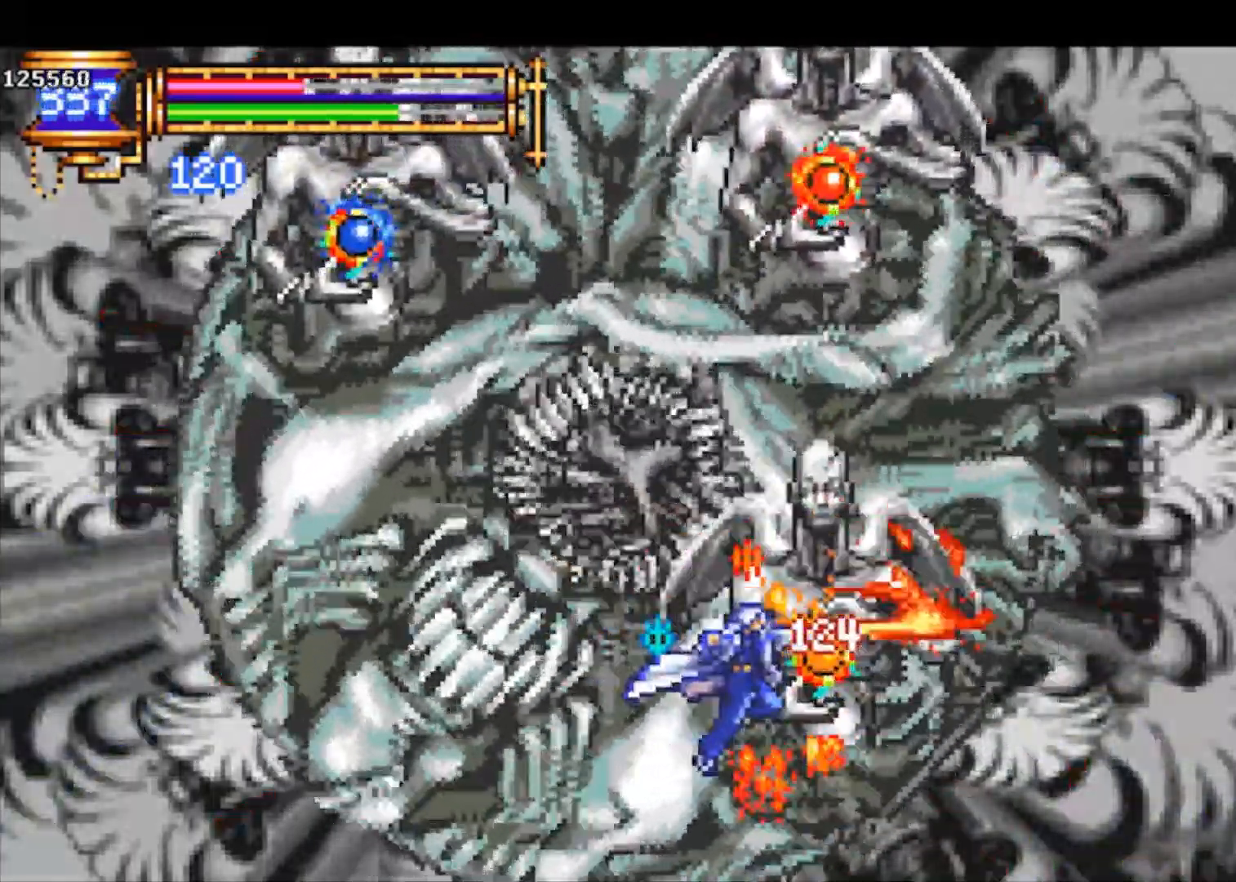
{"buttons": ["CROSS"], "left_stick": "right", "events": [[133, "CROSS", "down"], [133, "SQUARE", "down"], [167, "CROSS", "up"], [200, "SQUARE", "up"], [333, "left_stick", "right"], [500, "CROSS", "down"]]}
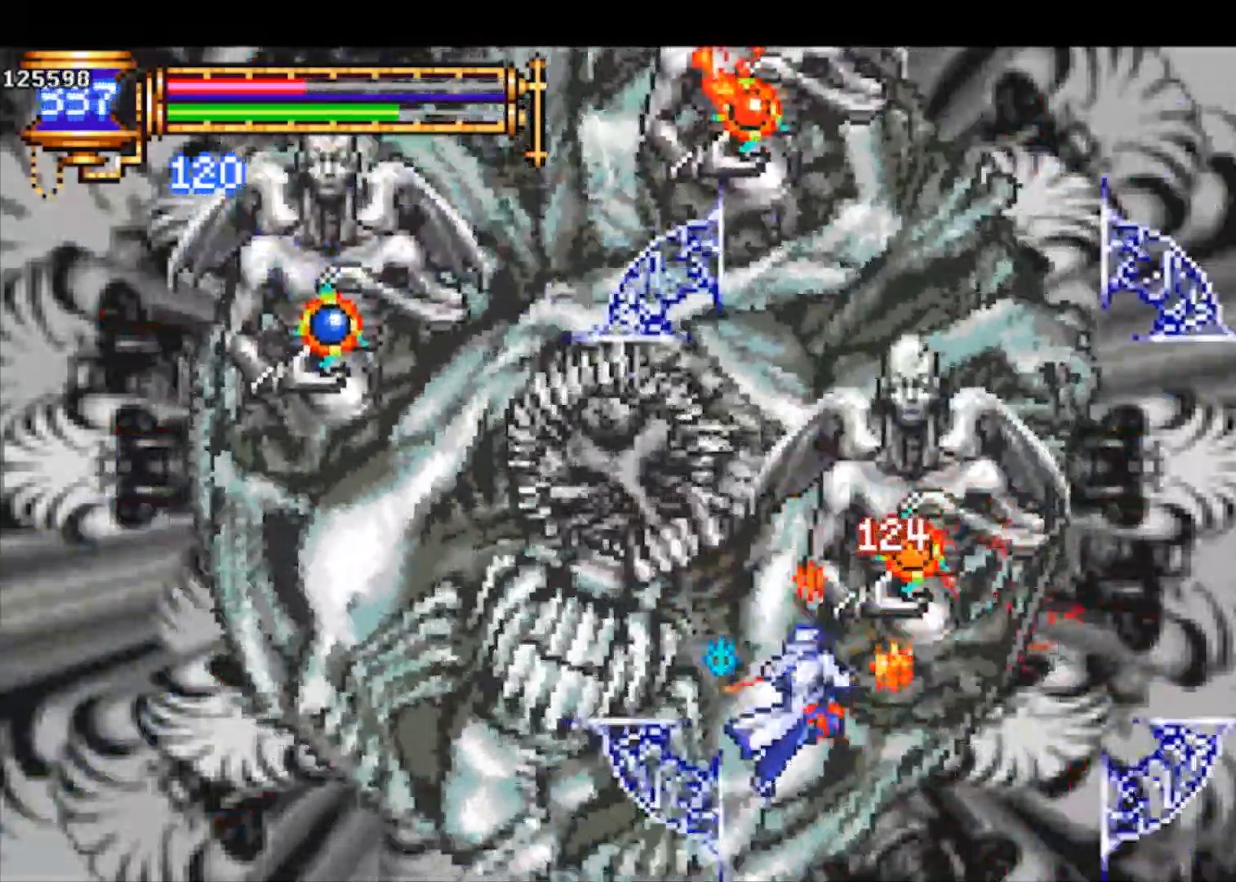
{"buttons": [], "left_stick": "right", "events": [[33, "SQUARE", "down"], [367, "CROSS", "up"], [400, "SQUARE", "up"]]}
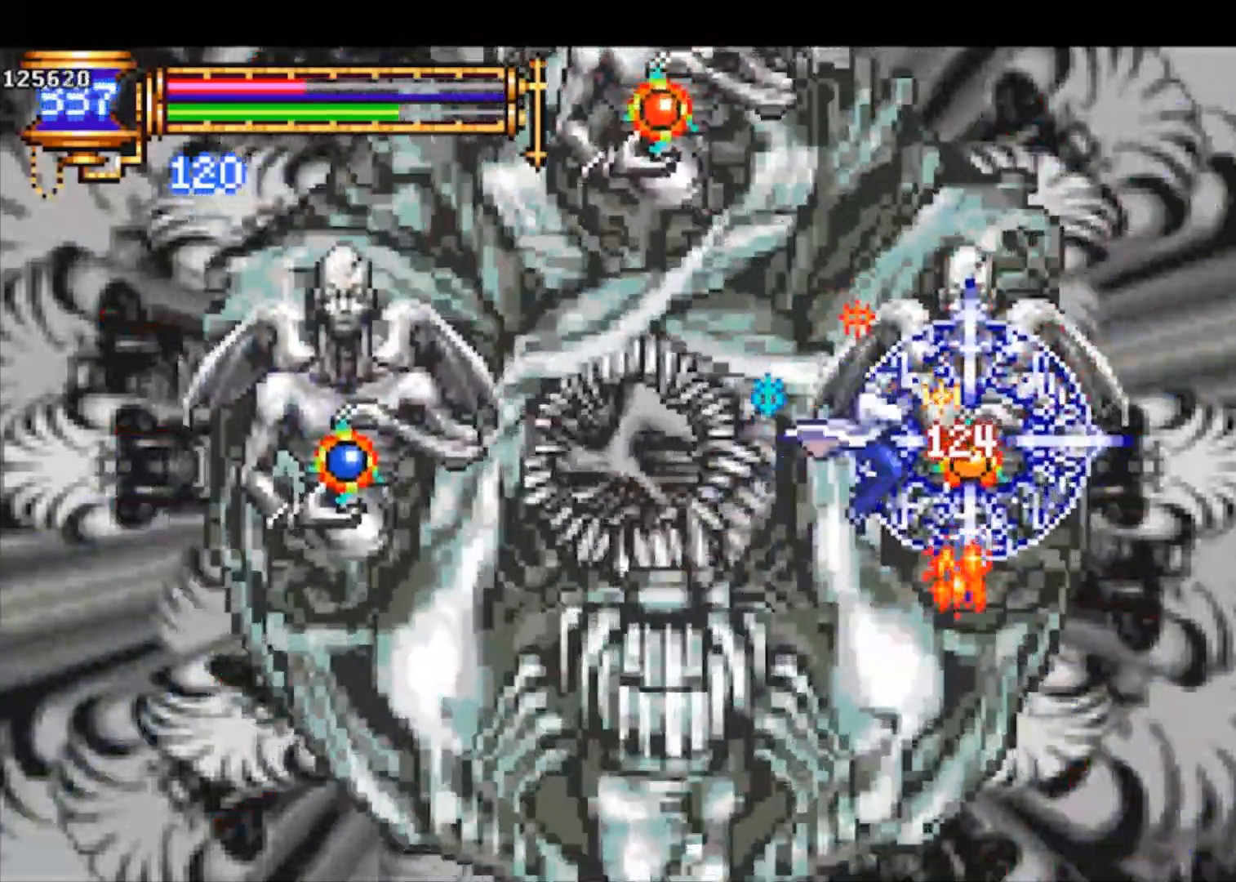
{"buttons": [], "left_stick": "right", "events": [[67, "SQUARE", "down"], [200, "SQUARE", "up"]]}
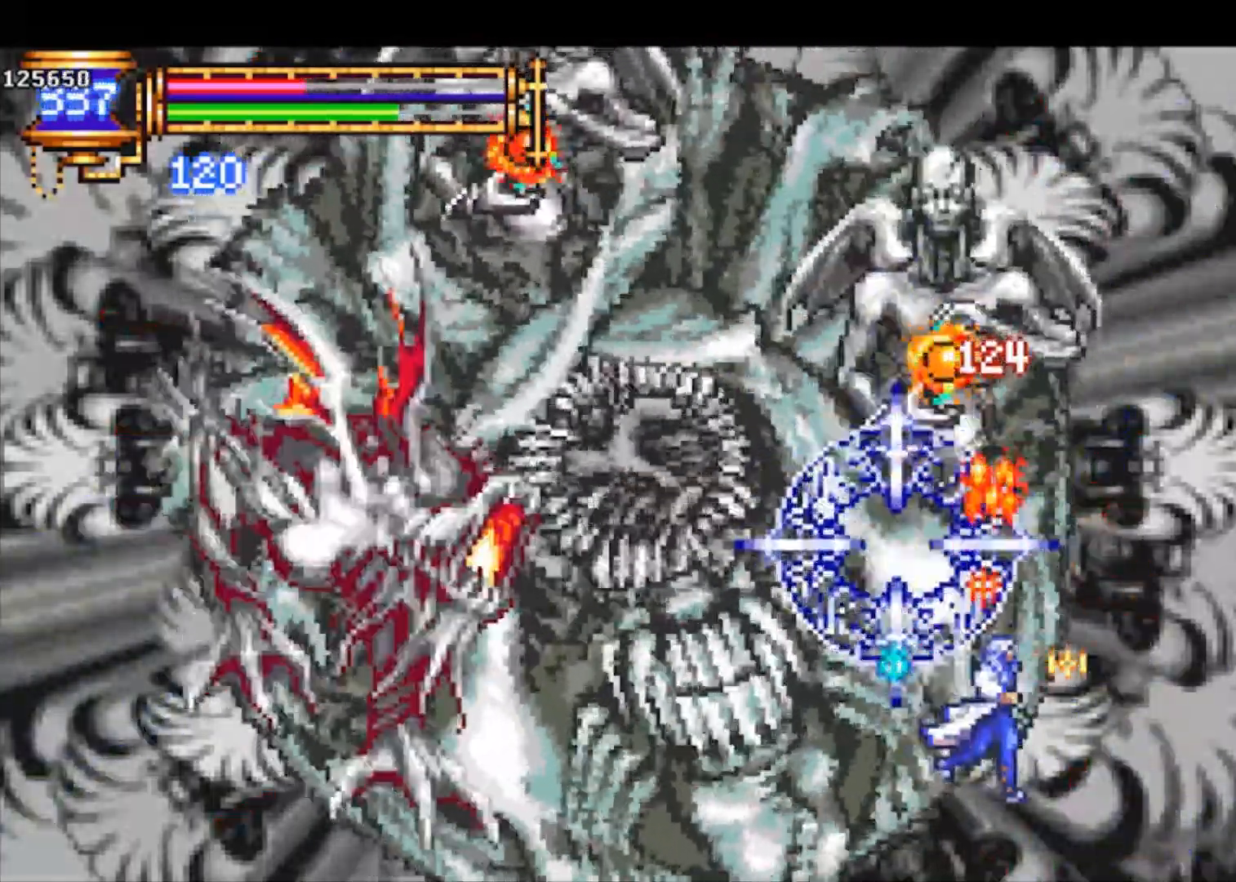
{"buttons": ["CROSS", "SQUARE"], "left_stick": "left", "events": [[67, "CROSS", "down"], [267, "CROSS", "up"], [267, "left_stick", "center"], [300, "CROSS", "down"], [333, "SQUARE", "down"], [500, "left_stick", "left"]]}
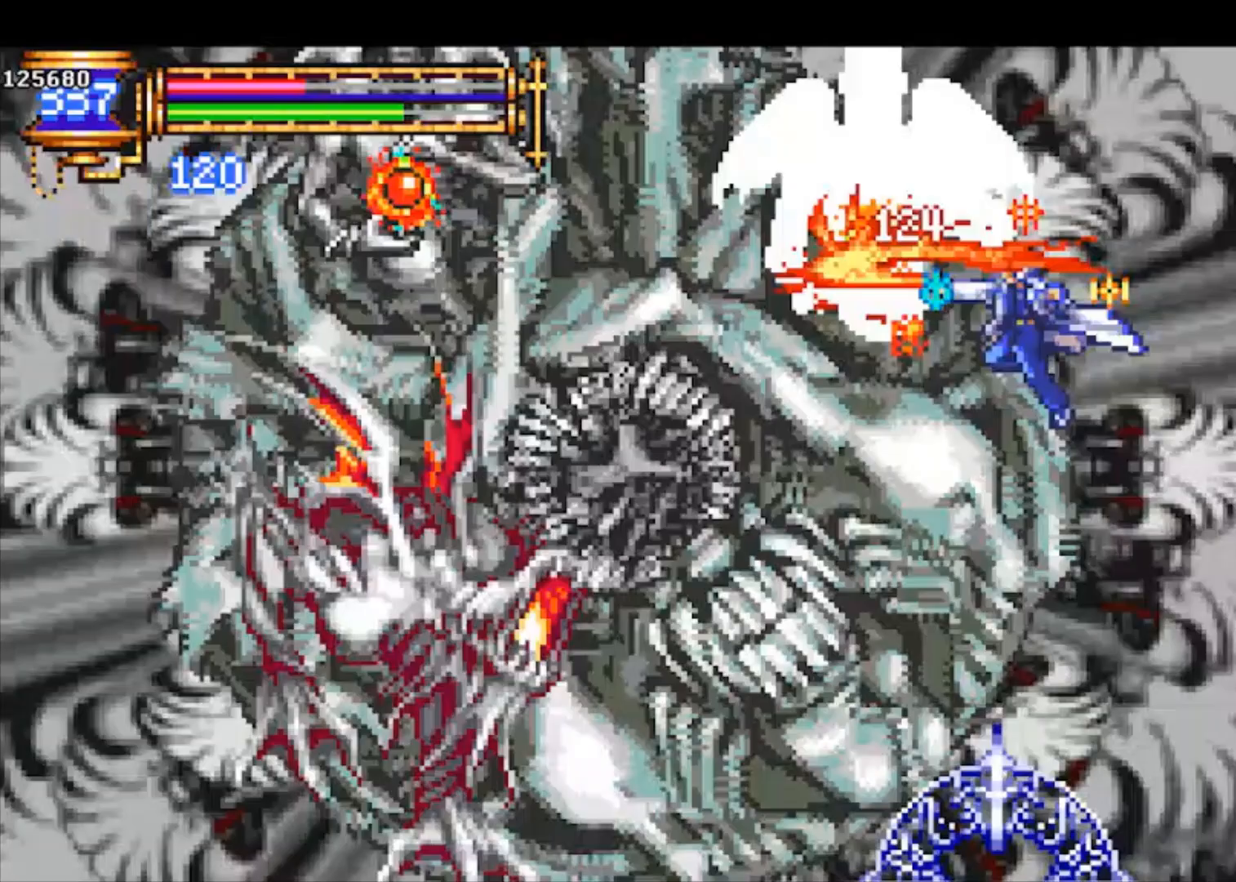
{"buttons": ["L1"], "left_stick": "left", "events": [[200, "CROSS", "up"], [200, "SQUARE", "up"], [333, "L1", "down"], [400, "L1", "up"], [433, "L1", "down"]]}
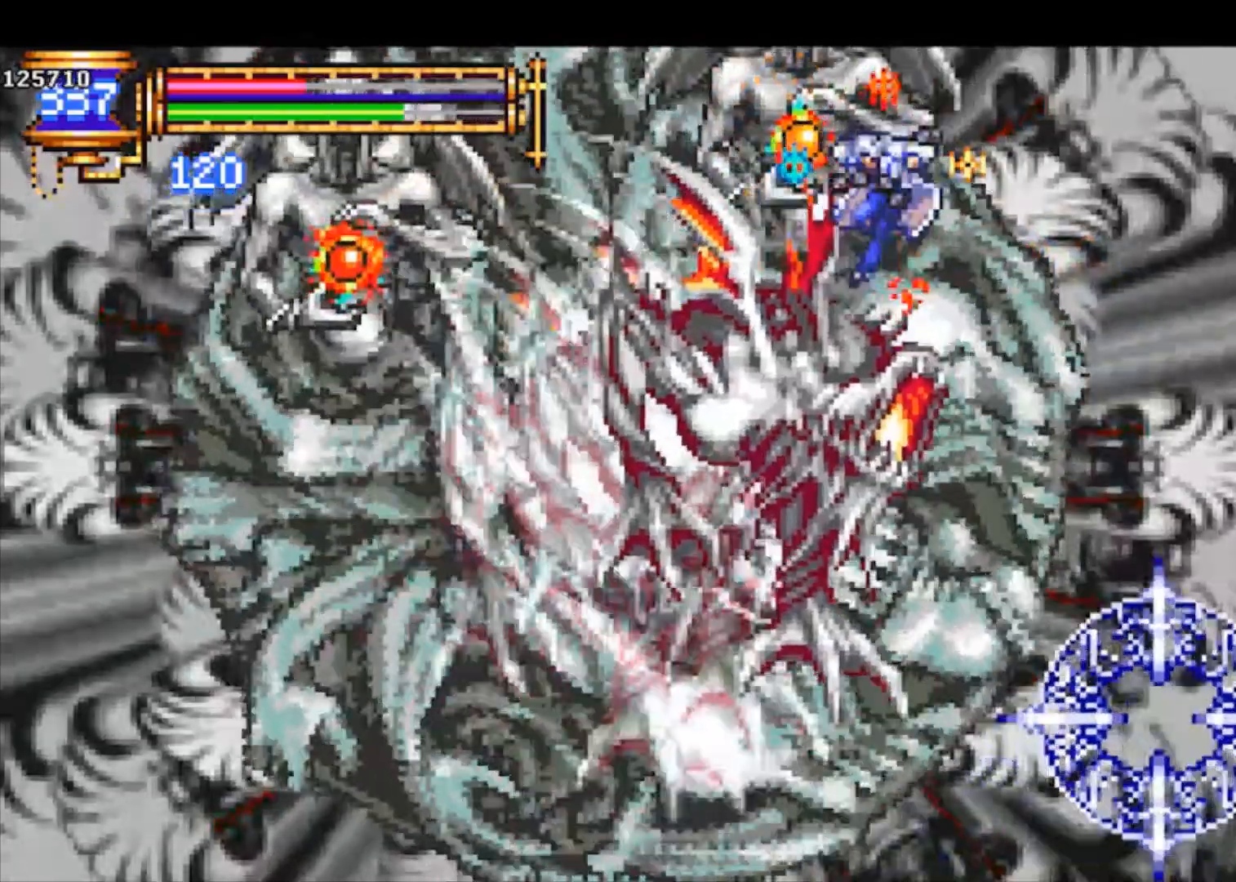
{"buttons": [], "left_stick": "left", "events": [[33, "L1", "up"], [267, "CROSS", "down"], [300, "SQUARE", "down"], [367, "CROSS", "up"], [433, "SQUARE", "up"]]}
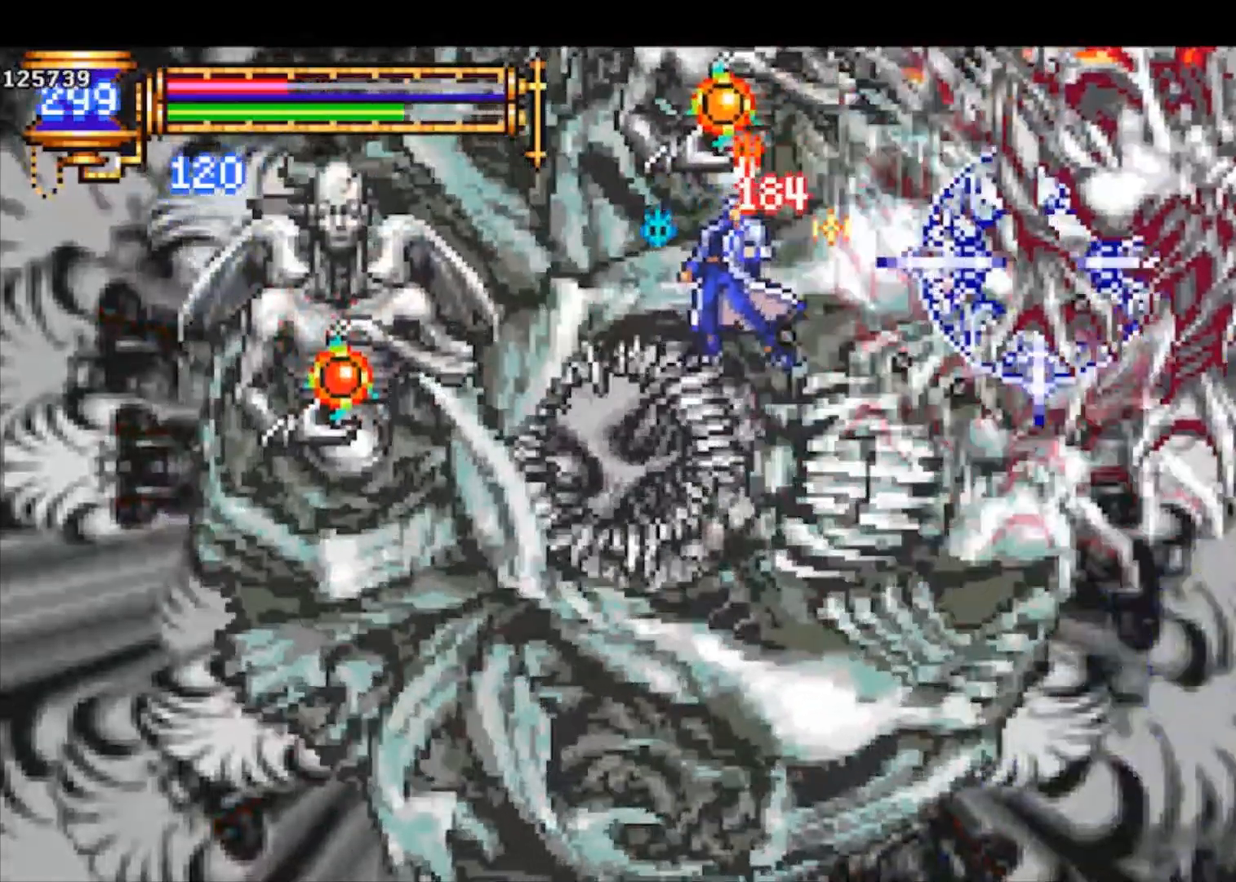
{"buttons": ["CROSS", "SQUARE"], "left_stick": "left", "events": [[467, "CROSS", "down"], [500, "SQUARE", "down"]]}
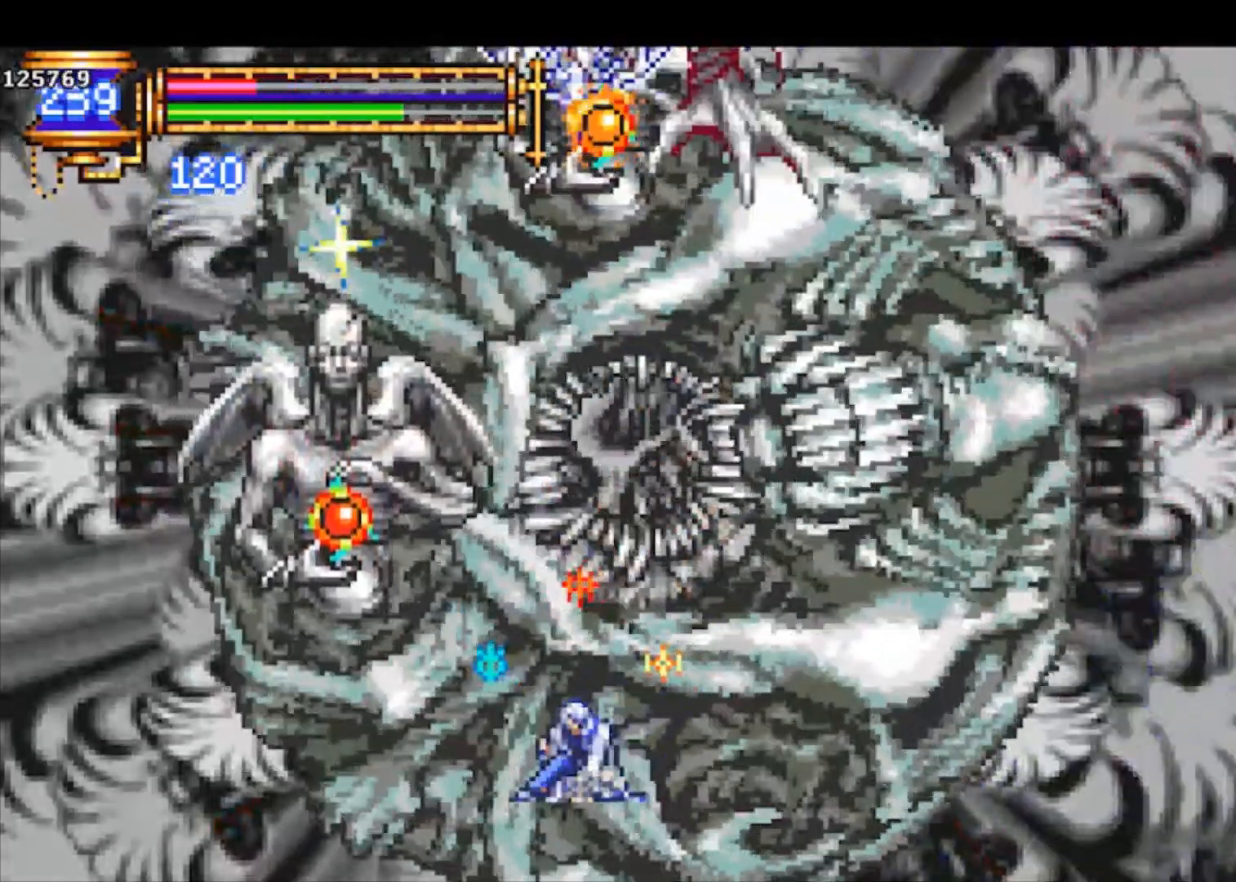
{"buttons": ["DPAD_DOWN"], "left_stick": "center", "events": [[33, "CROSS", "up"], [67, "SQUARE", "up"], [500, "DPAD_DOWN", "down"], [500, "left_stick", "center"]]}
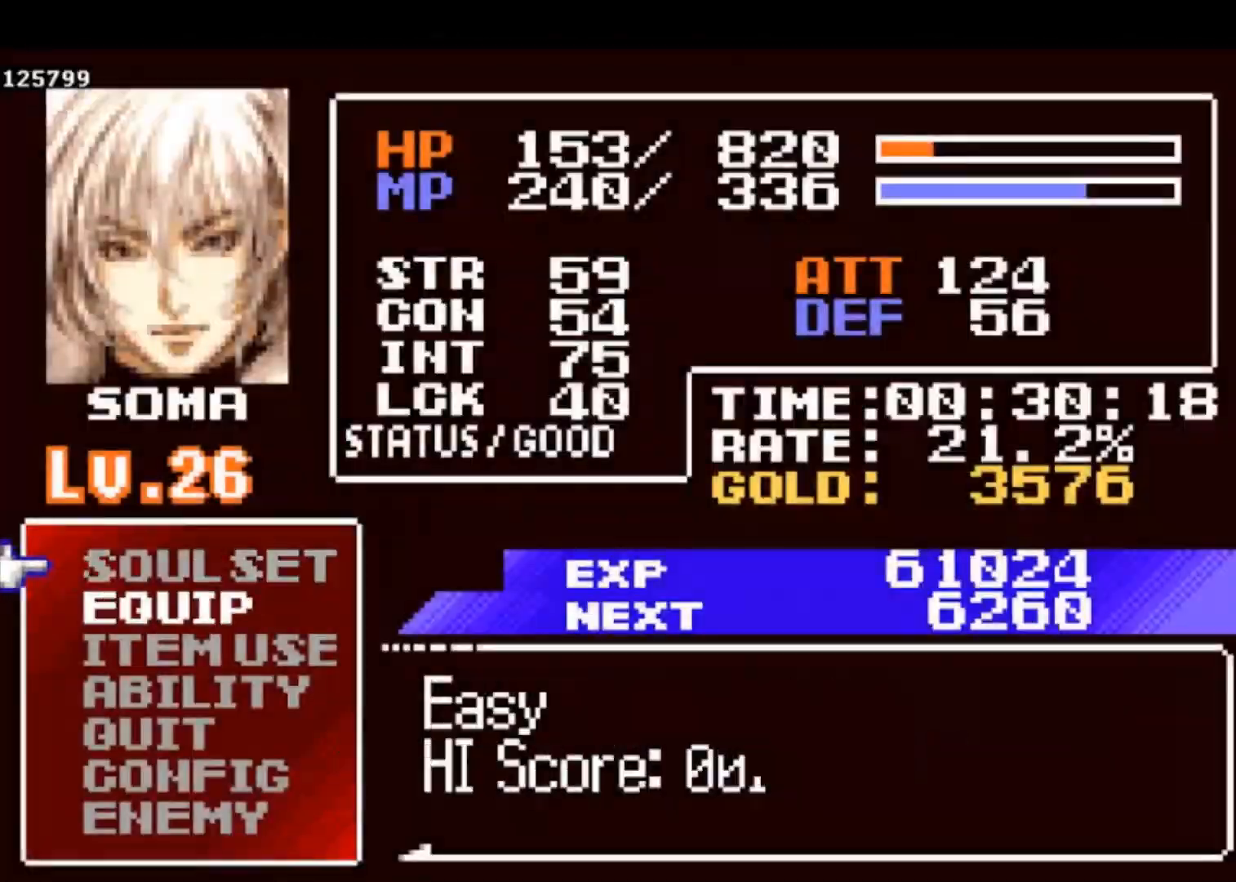
{"buttons": [], "left_stick": "center", "events": [[33, "DPAD_DOWN", "up"], [100, "DPAD_DOWN", "down"], [167, "CROSS", "down"], [167, "DPAD_DOWN", "up"], [233, "CROSS", "up"]]}
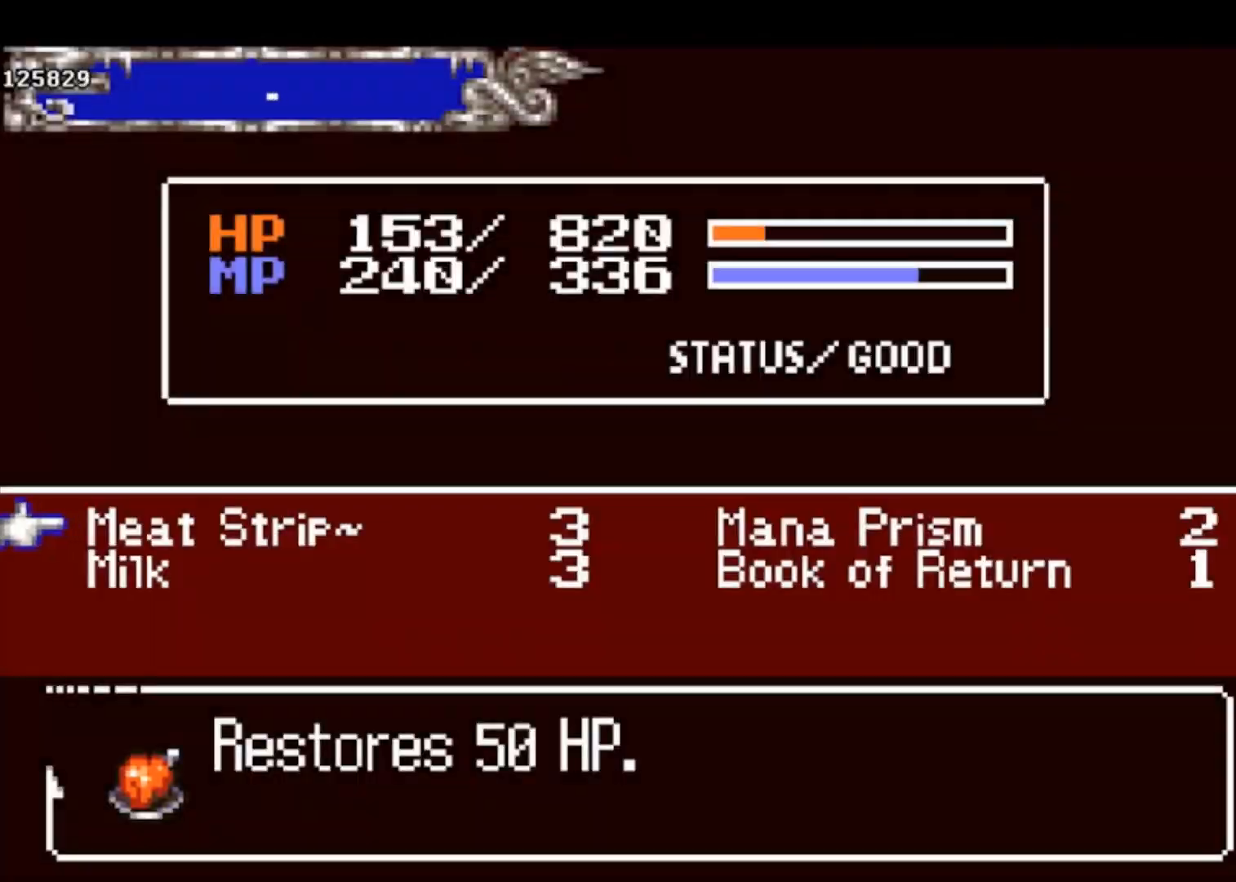
{"buttons": ["SQUARE"], "left_stick": "center", "events": [[67, "CROSS", "down"], [133, "SQUARE", "down"], [167, "CROSS", "up"], [200, "SQUARE", "up"], [500, "SQUARE", "down"]]}
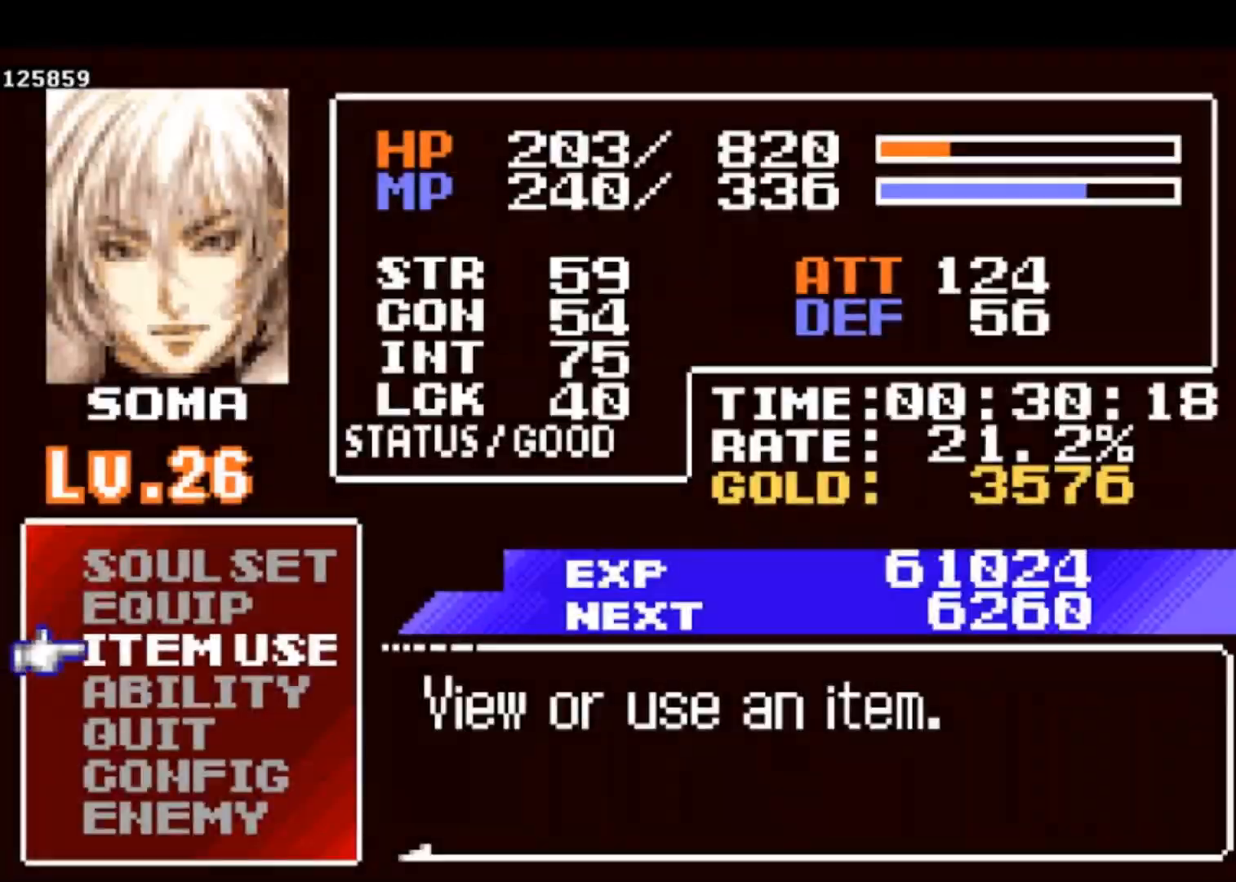
{"buttons": [], "left_stick": "left", "events": [[100, "SQUARE", "up"], [133, "left_stick", "left"]]}
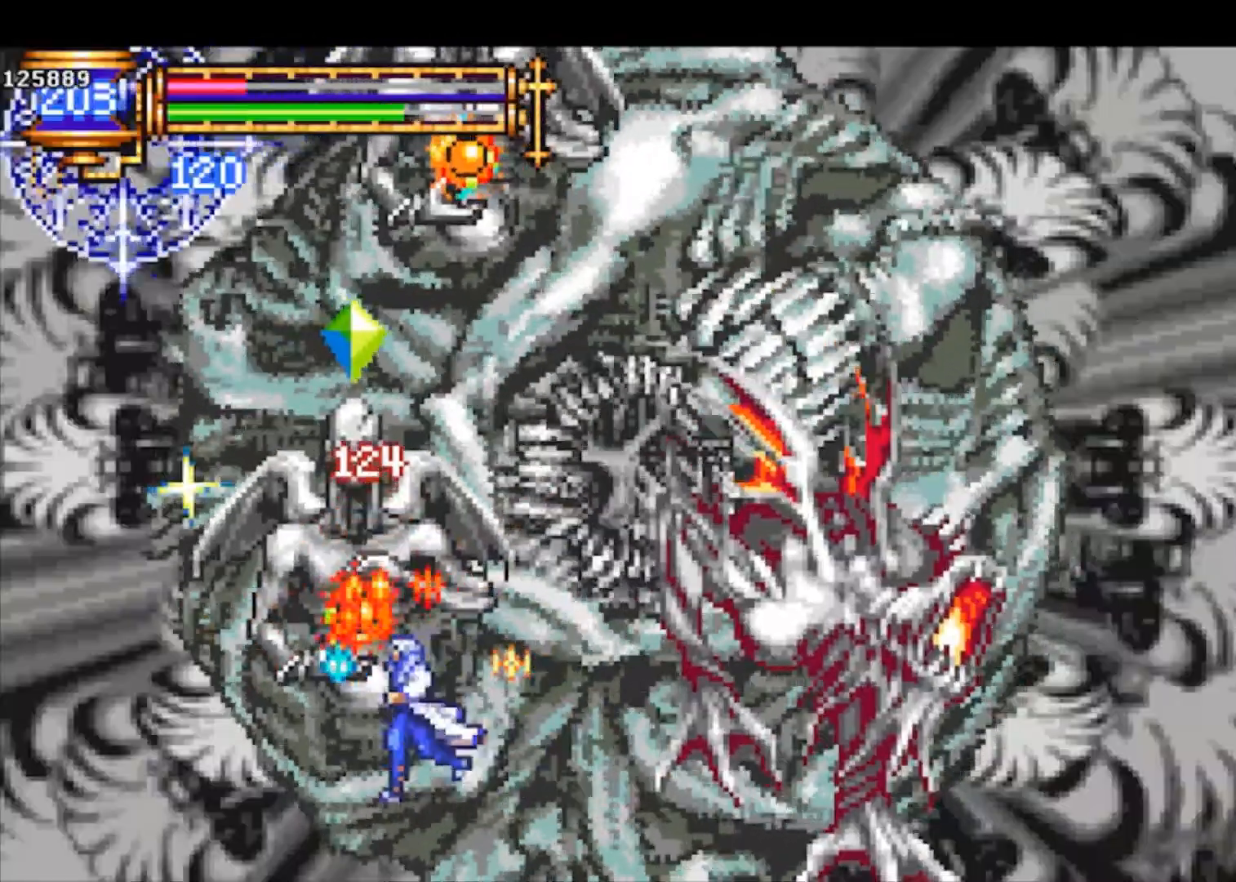
{"buttons": [], "left_stick": "center", "events": [[100, "left_stick", "center"]]}
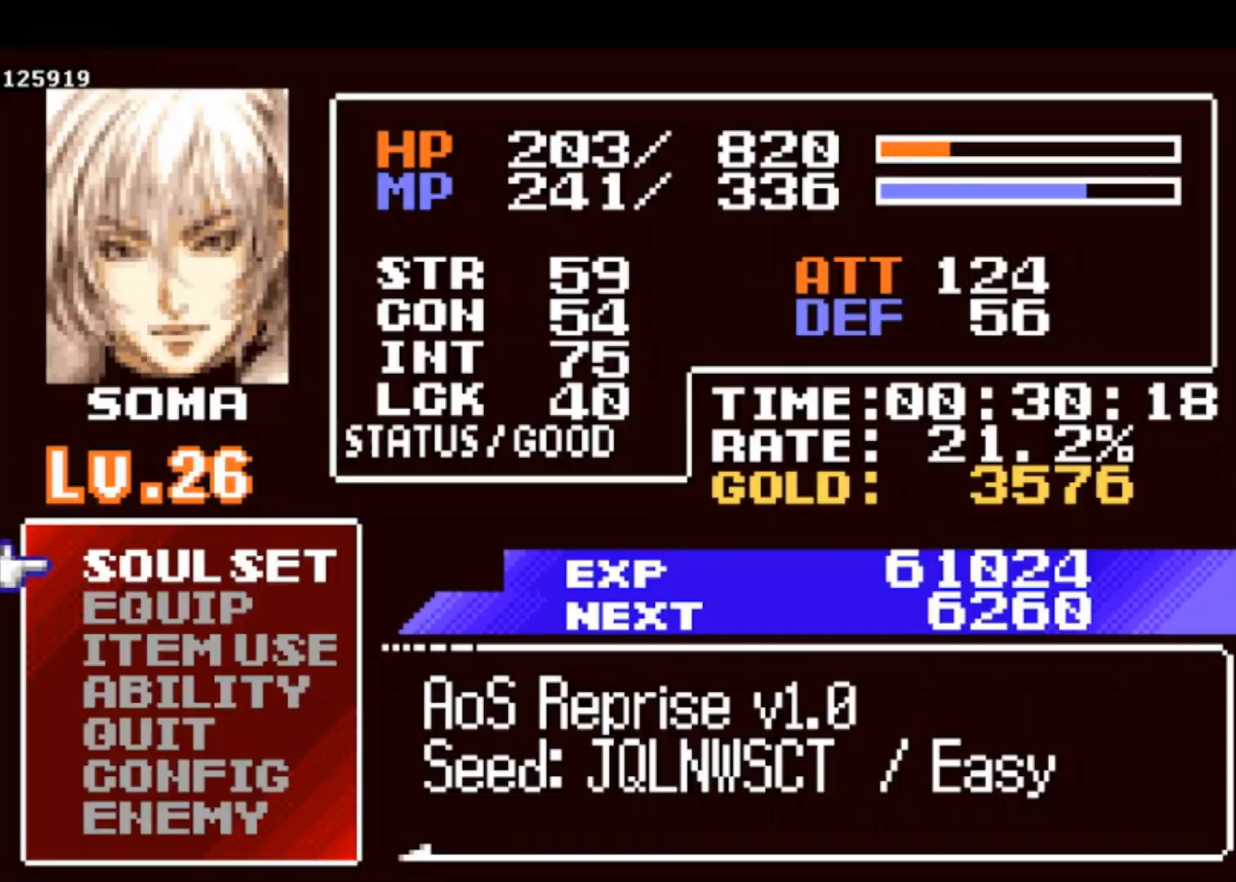
{"buttons": [], "left_stick": "center", "events": [[33, "DPAD_DOWN", "down"], [100, "DPAD_DOWN", "up"], [167, "CROSS", "down"], [200, "CROSS", "up"]]}
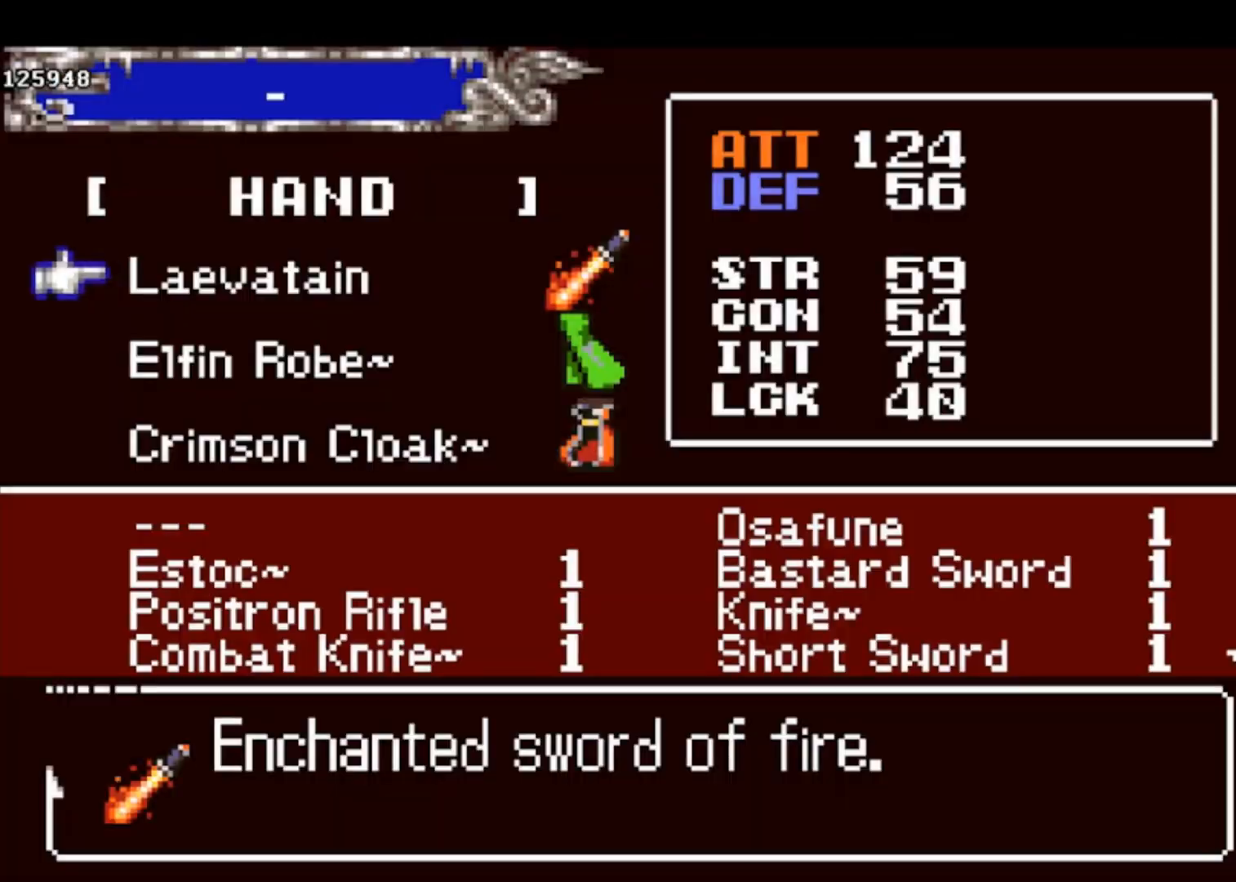
{"buttons": ["CROSS"], "left_stick": "center", "events": [[33, "SQUARE", "down"], [133, "SQUARE", "up"], [367, "DPAD_DOWN", "down"], [467, "CROSS", "down"], [500, "DPAD_DOWN", "up"]]}
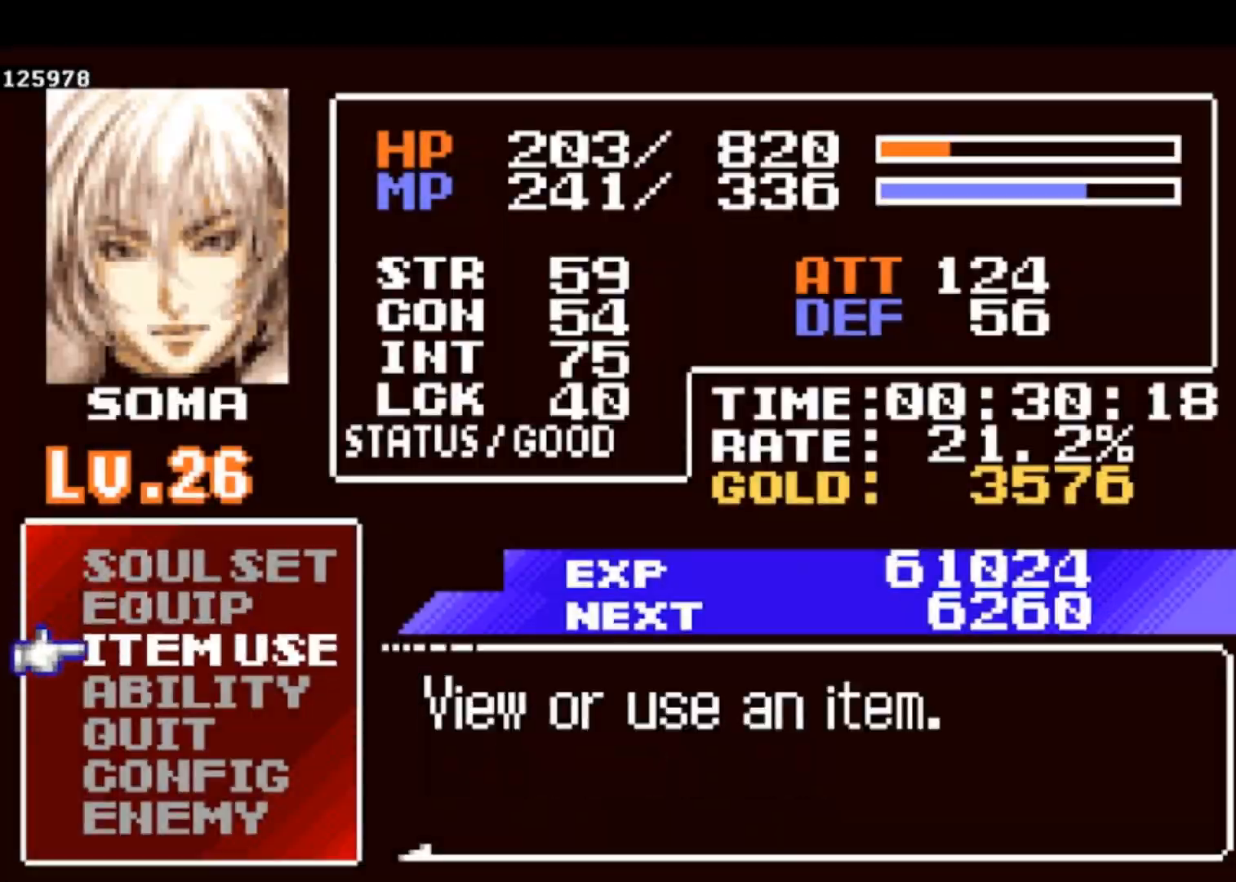
{"buttons": [], "left_stick": "center", "events": [[67, "CROSS", "up"]]}
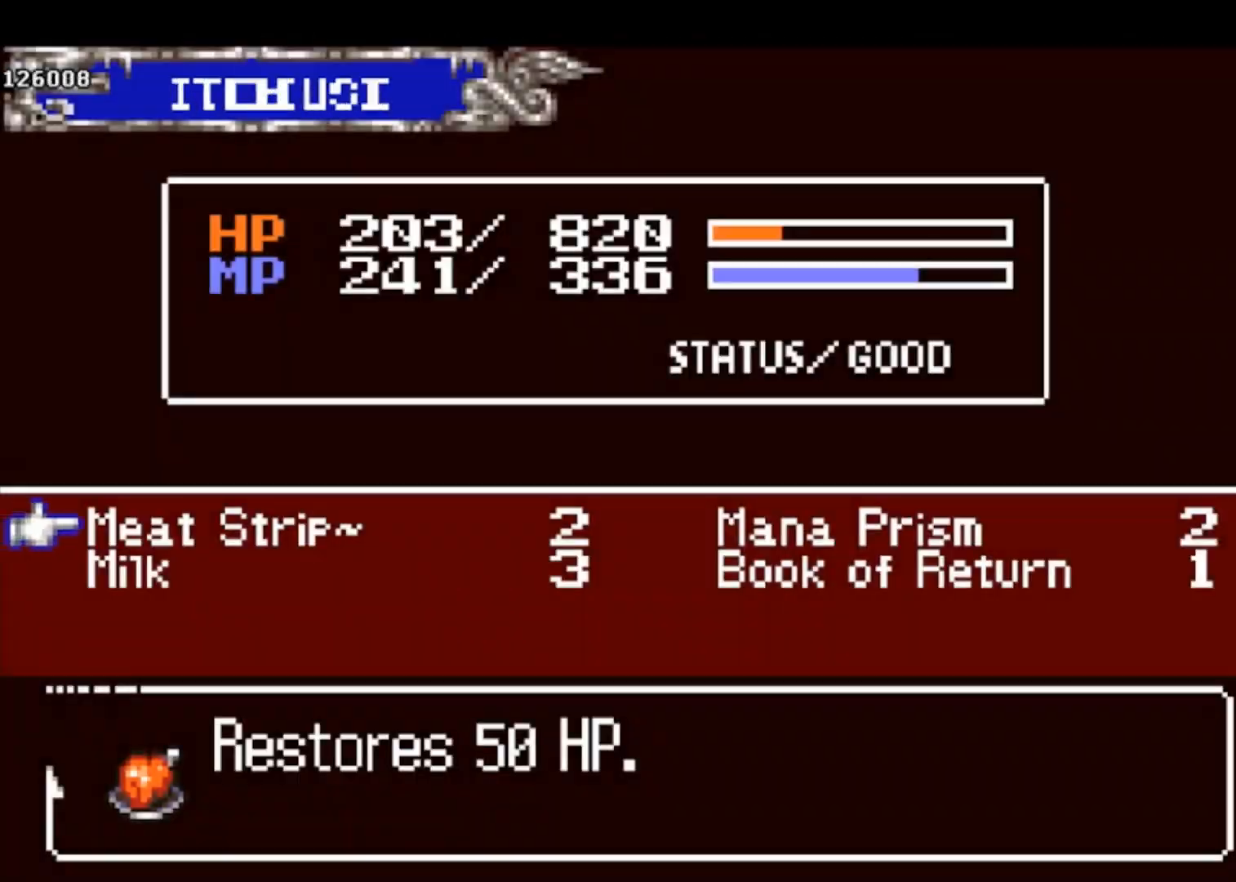
{"buttons": ["DPAD_LEFT"], "left_stick": "center", "events": [[67, "DPAD_RIGHT", "down"], [133, "DPAD_RIGHT", "up"], [467, "DPAD_LEFT", "down"]]}
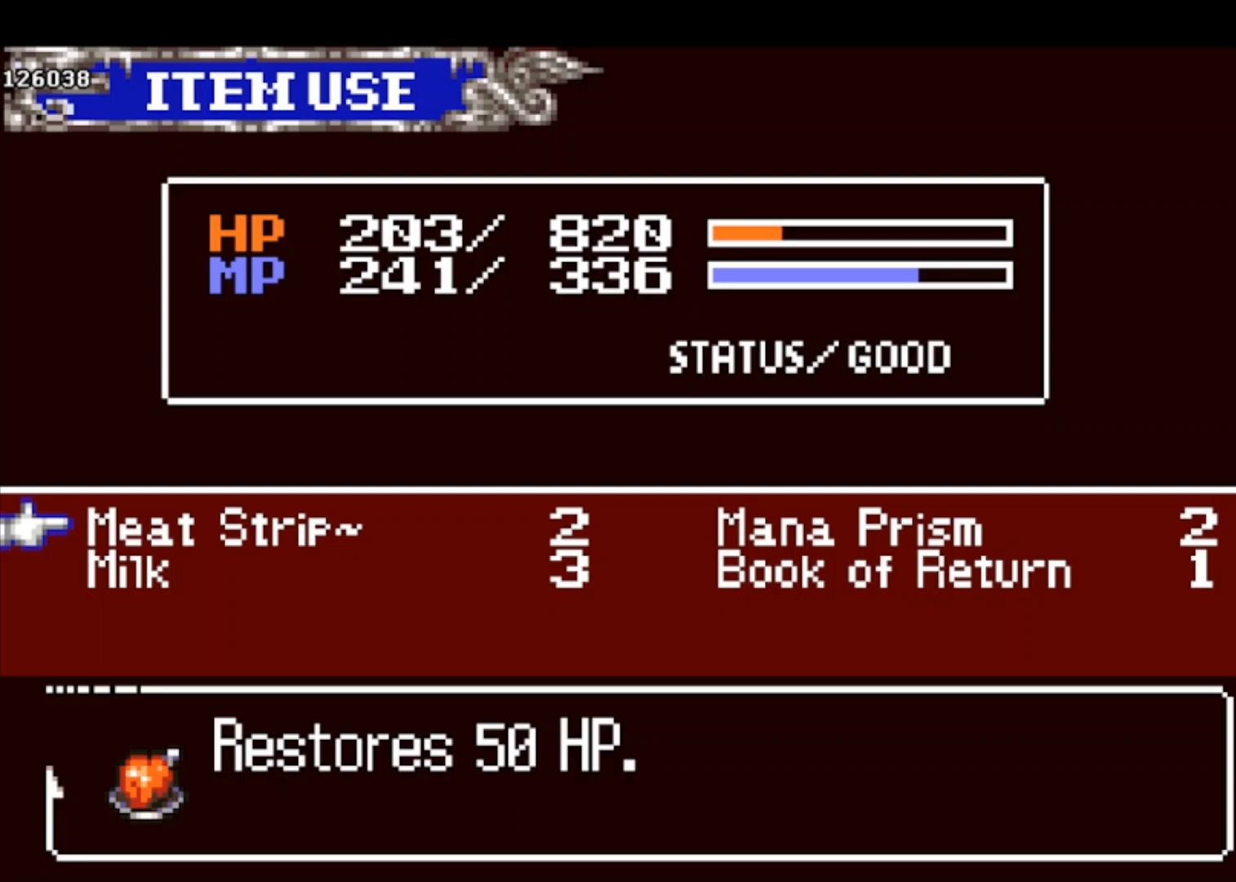
{"buttons": [], "left_stick": "center", "events": [[33, "DPAD_LEFT", "up"], [167, "DPAD_DOWN", "down"], [267, "DPAD_DOWN", "up"], [300, "CROSS", "down"], [333, "CROSS", "up"], [400, "CROSS", "down"], [467, "CROSS", "up"]]}
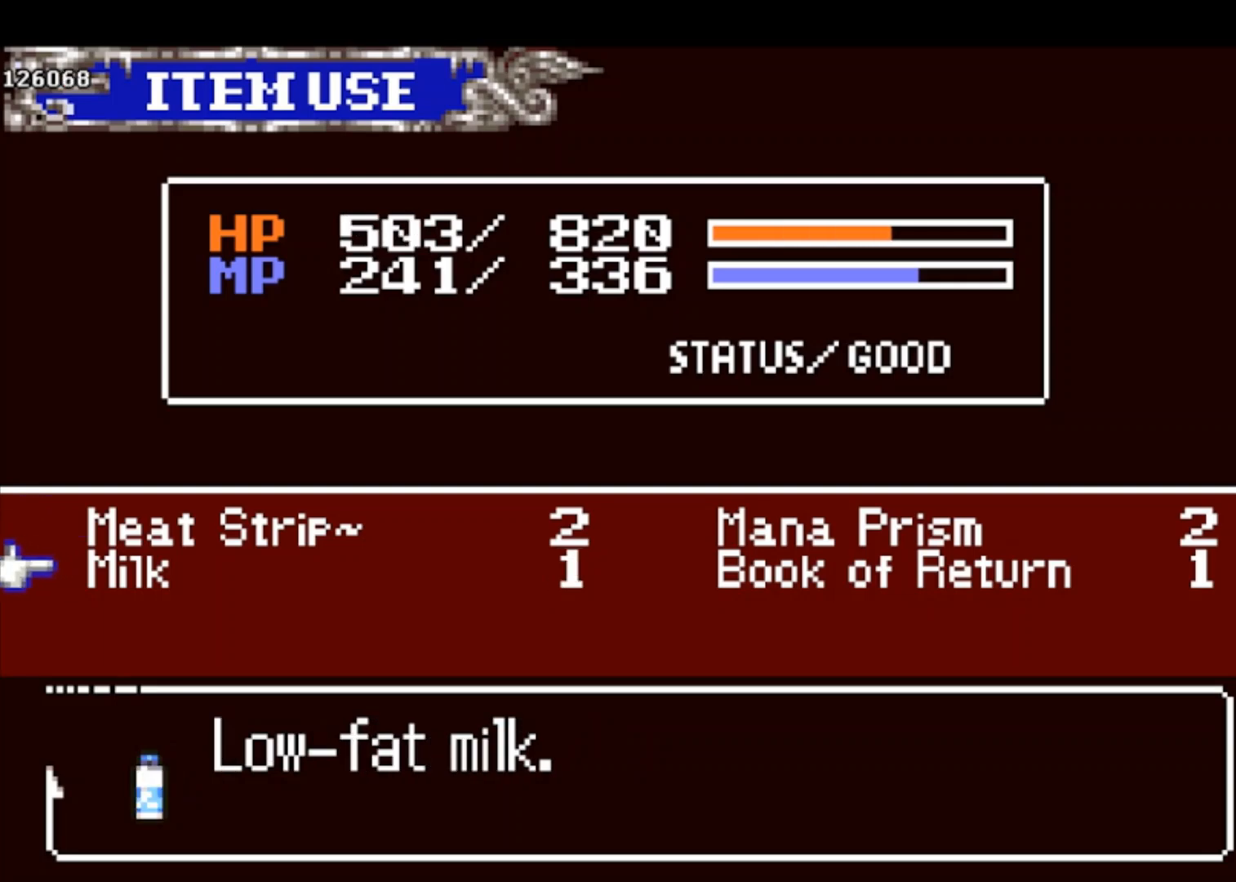
{"buttons": [], "left_stick": "left", "events": [[33, "SQUARE", "down"], [133, "SQUARE", "up"], [333, "SQUARE", "down"], [367, "left_stick", "left"], [467, "SQUARE", "up"]]}
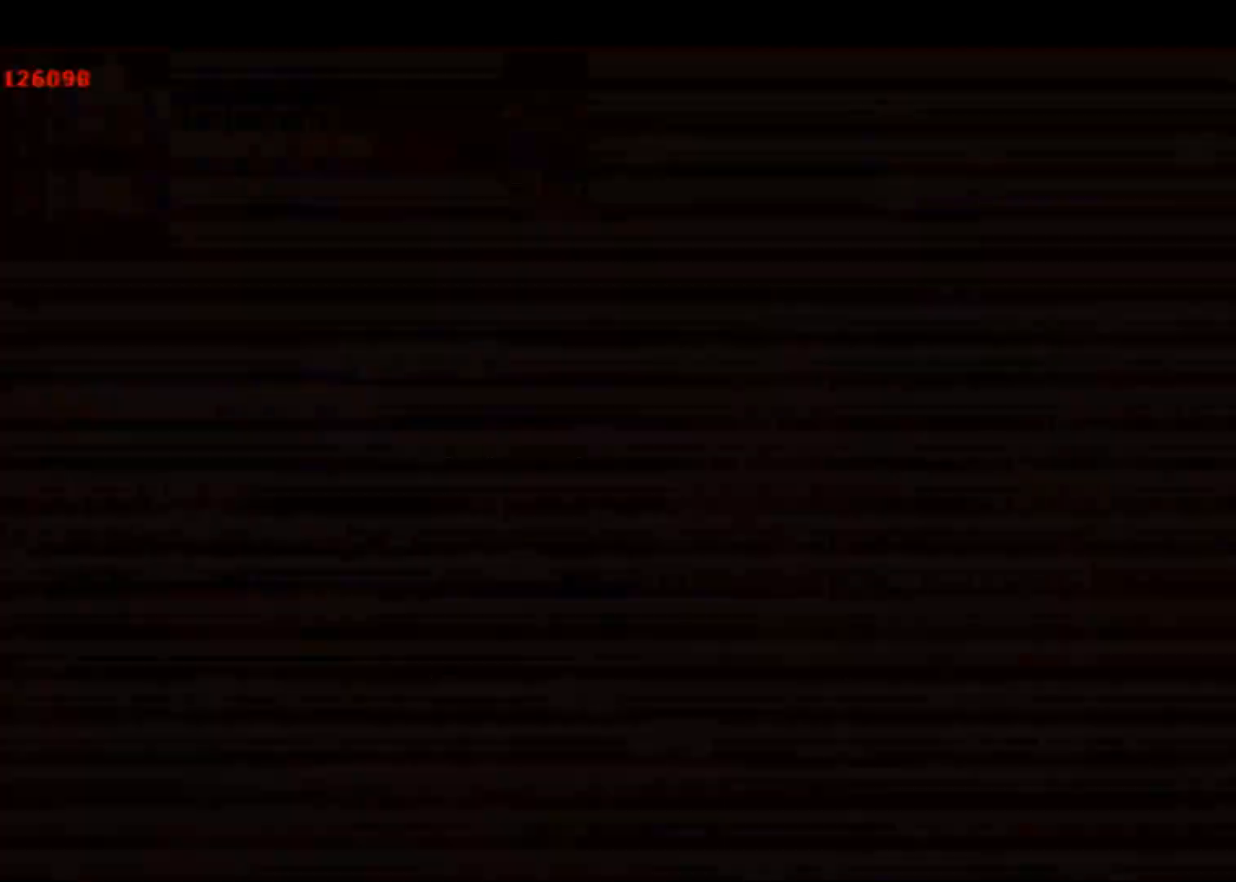
{"buttons": [], "left_stick": "right", "events": [[333, "CROSS", "down"], [333, "left_stick", "right"], [367, "CROSS", "up"], [433, "SQUARE", "down"], [500, "SQUARE", "up"]]}
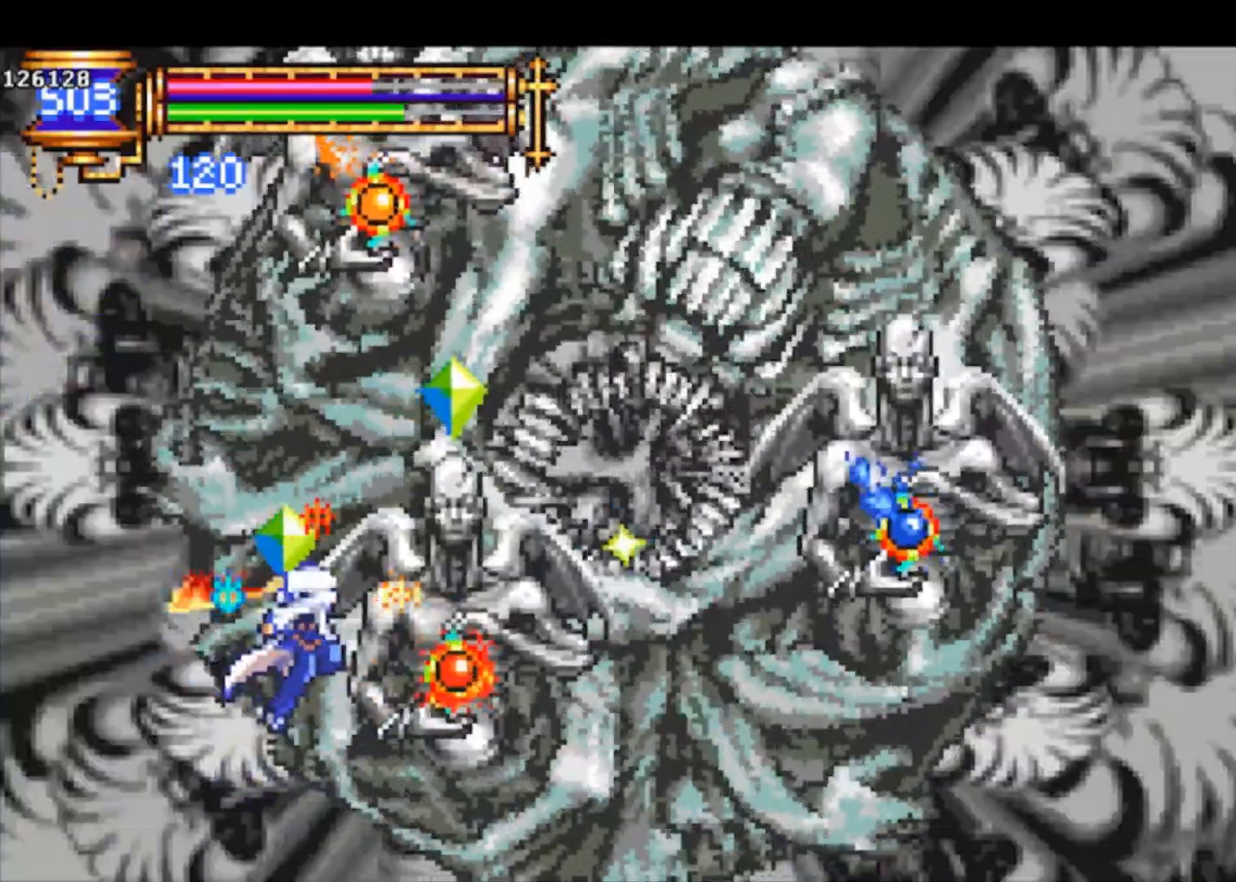
{"buttons": [], "left_stick": "right", "events": [[267, "CROSS", "down"], [300, "SQUARE", "down"], [333, "CROSS", "up"], [333, "SQUARE", "up"]]}
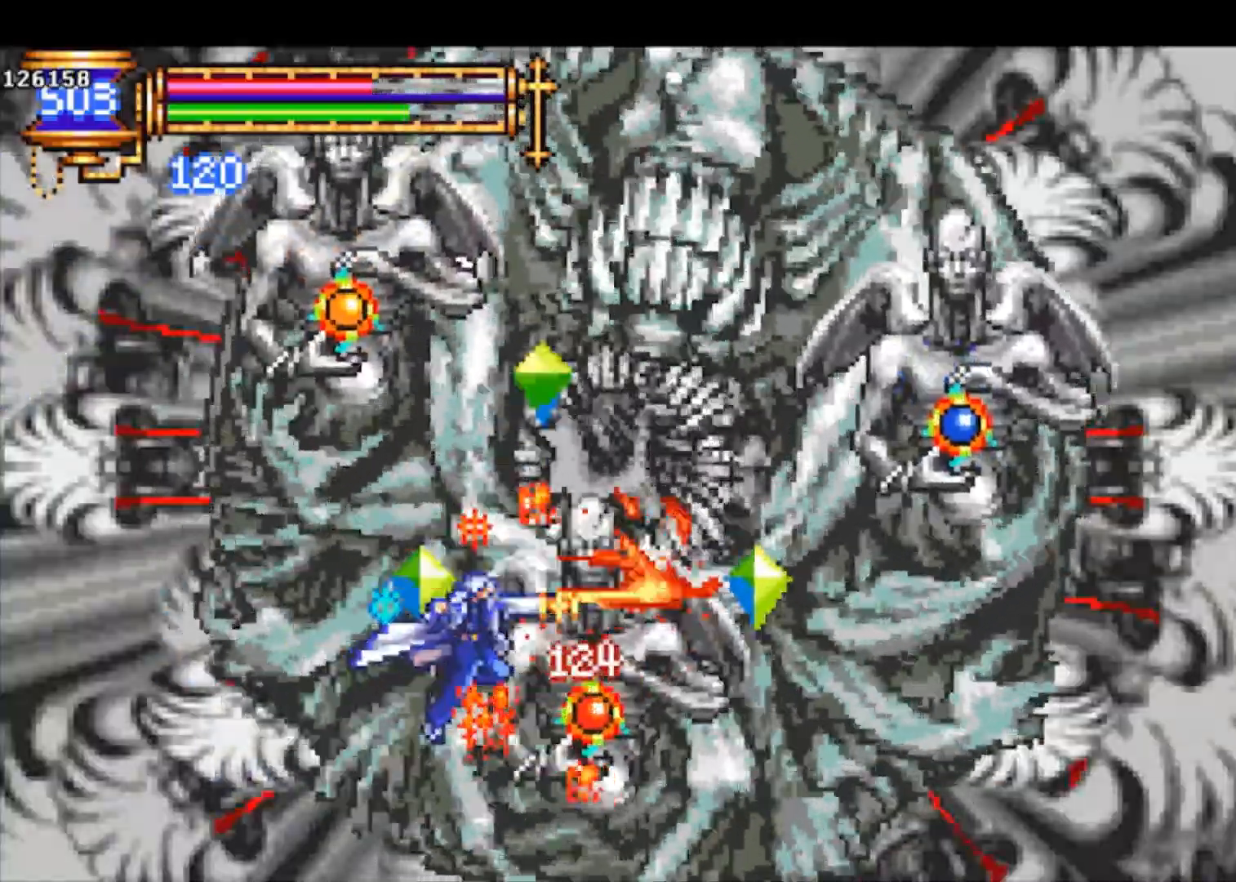
{"buttons": [], "left_stick": "right", "events": [[167, "CROSS", "down"], [200, "SQUARE", "down"], [267, "CROSS", "up"], [333, "SQUARE", "up"]]}
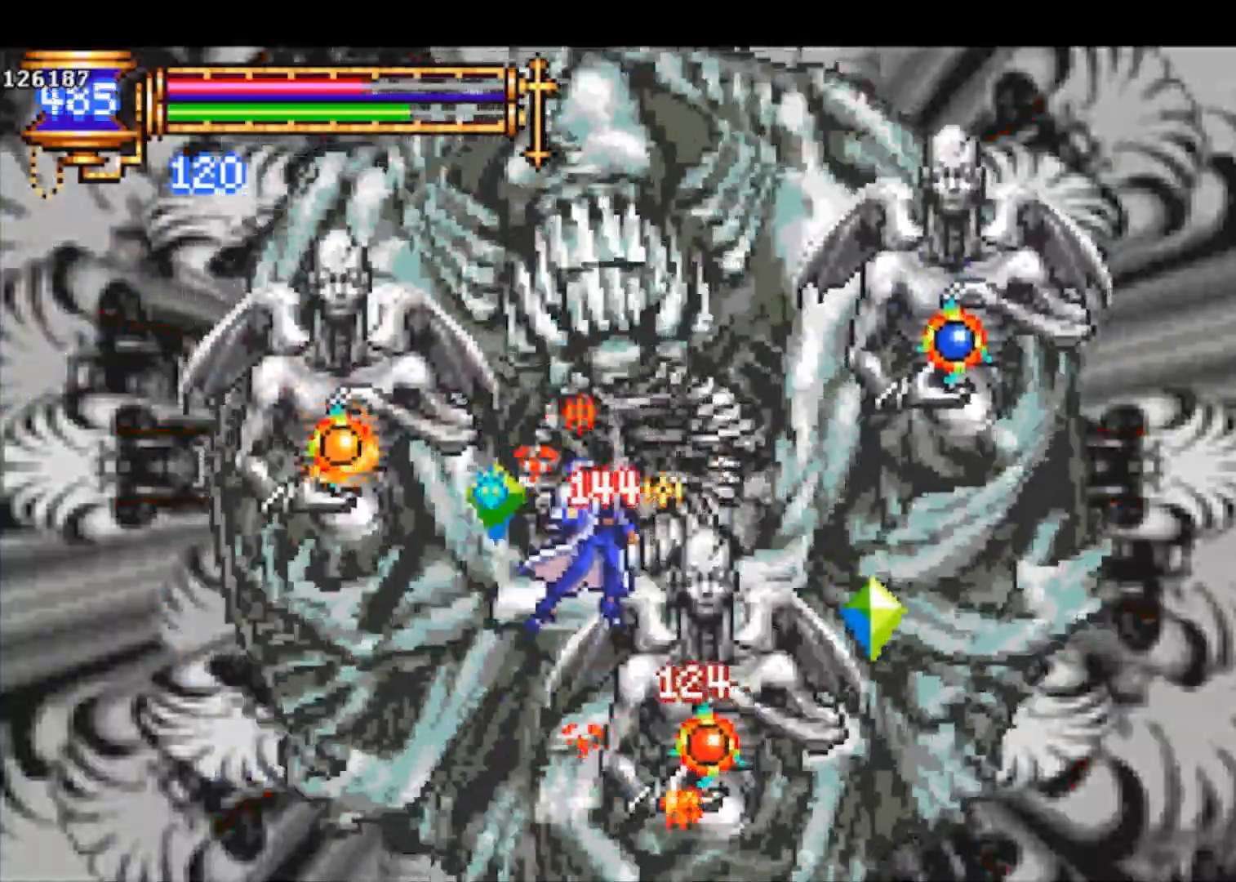
{"buttons": [], "left_stick": "right", "events": [[133, "SQUARE", "down"], [200, "SQUARE", "up"], [367, "CROSS", "down"], [400, "SQUARE", "down"], [433, "CROSS", "up"], [467, "SQUARE", "up"]]}
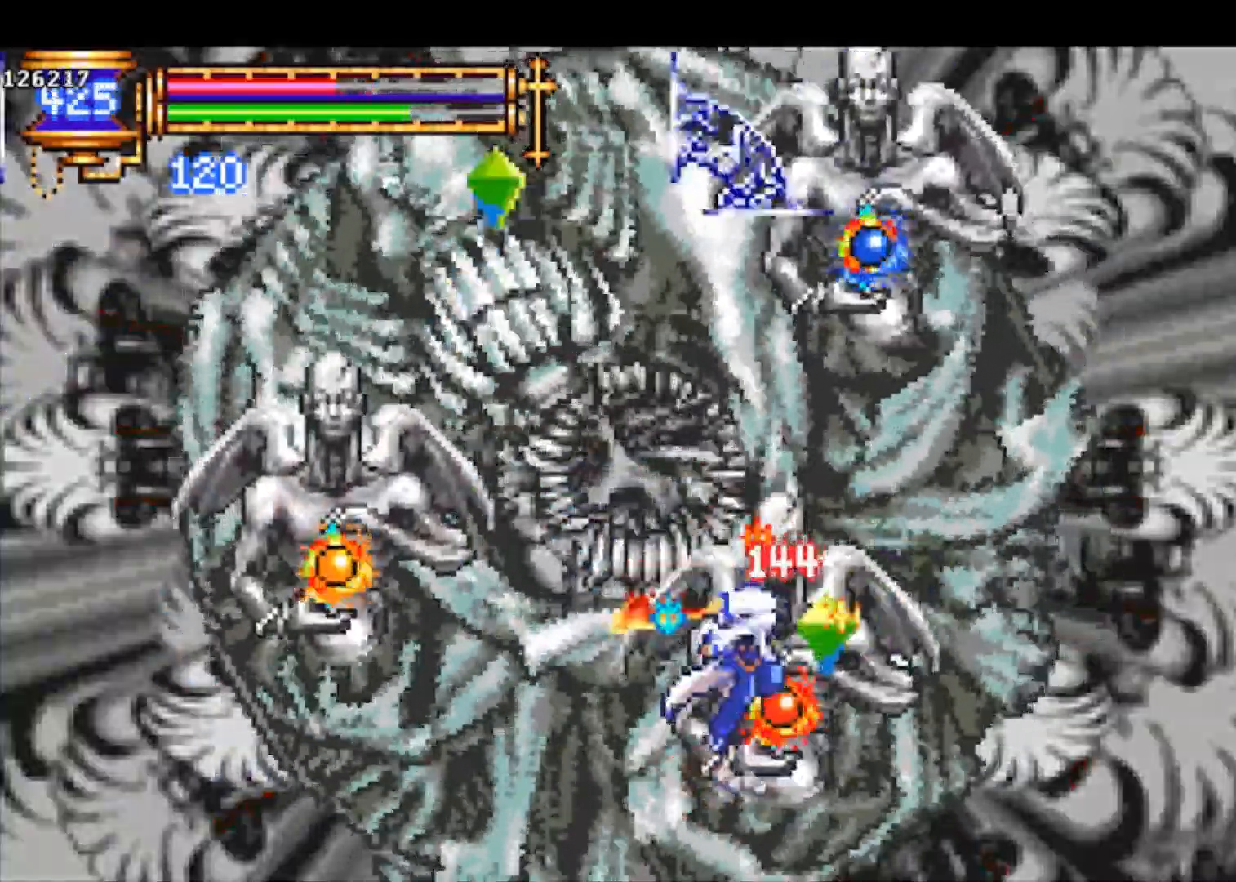
{"buttons": [], "left_stick": "right", "events": [[267, "CROSS", "down"], [267, "SQUARE", "down"], [300, "CROSS", "up"], [333, "SQUARE", "up"]]}
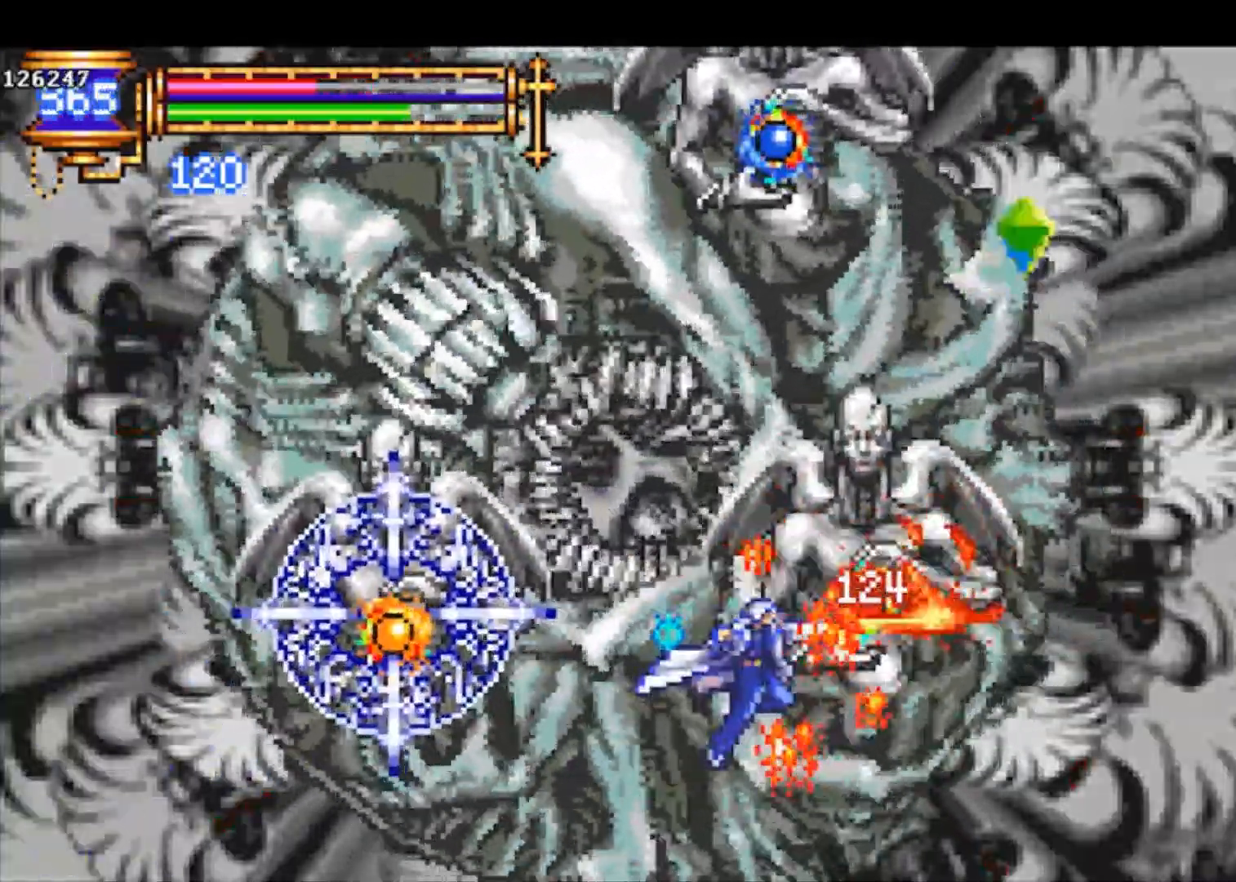
{"buttons": ["CROSS", "SQUARE"], "left_stick": "right", "events": [[200, "CROSS", "down"], [200, "SQUARE", "down"]]}